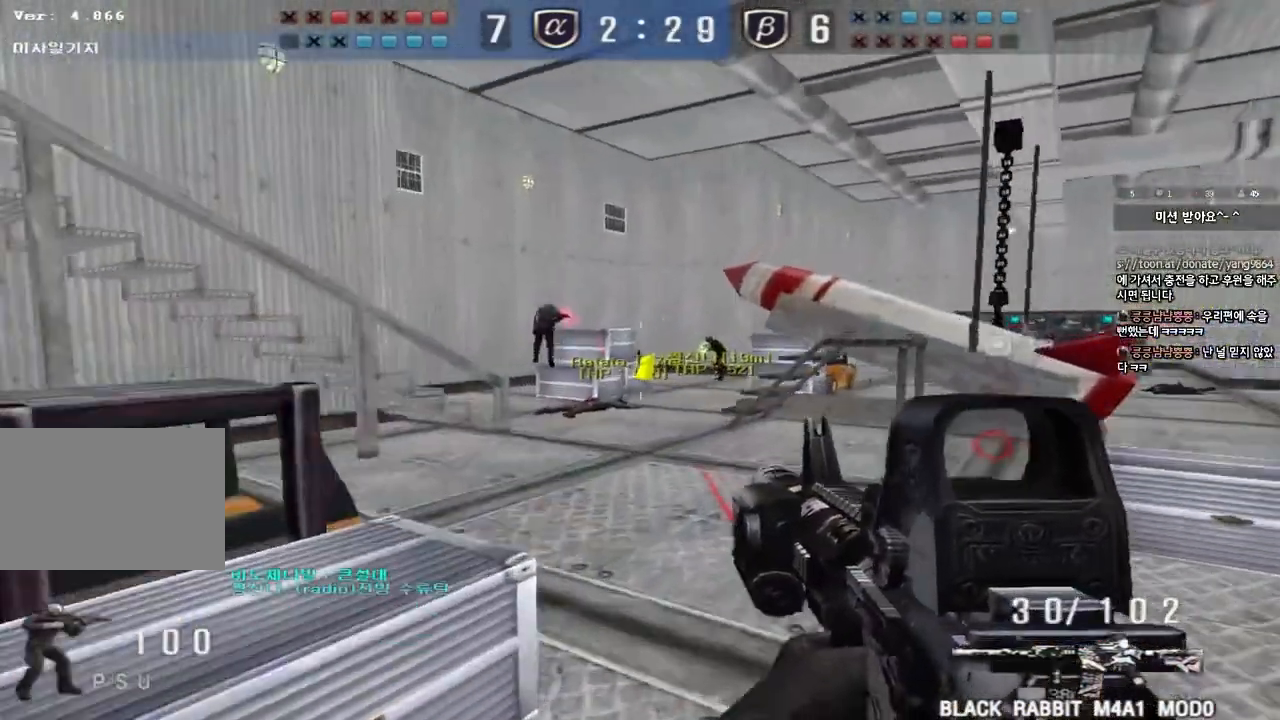
Gameplay with keyboard; each line is a JSON object with the keys held at the frame after it. "events" lists presses ("down") and releases ("up") of "a", "ctrl", "d", "e", "f", "q", "r", "s", "shift", "space", "tab" and "w" between this image and that frame as [ms after this image, input, new state], when the widget could be followed in between. No other keys are recorded. Mouse input is not recorded.
{"keys": ["a", "w"], "events": [[17, "shift", "up"], [300, "a", "down"], [317, "w", "down"]]}
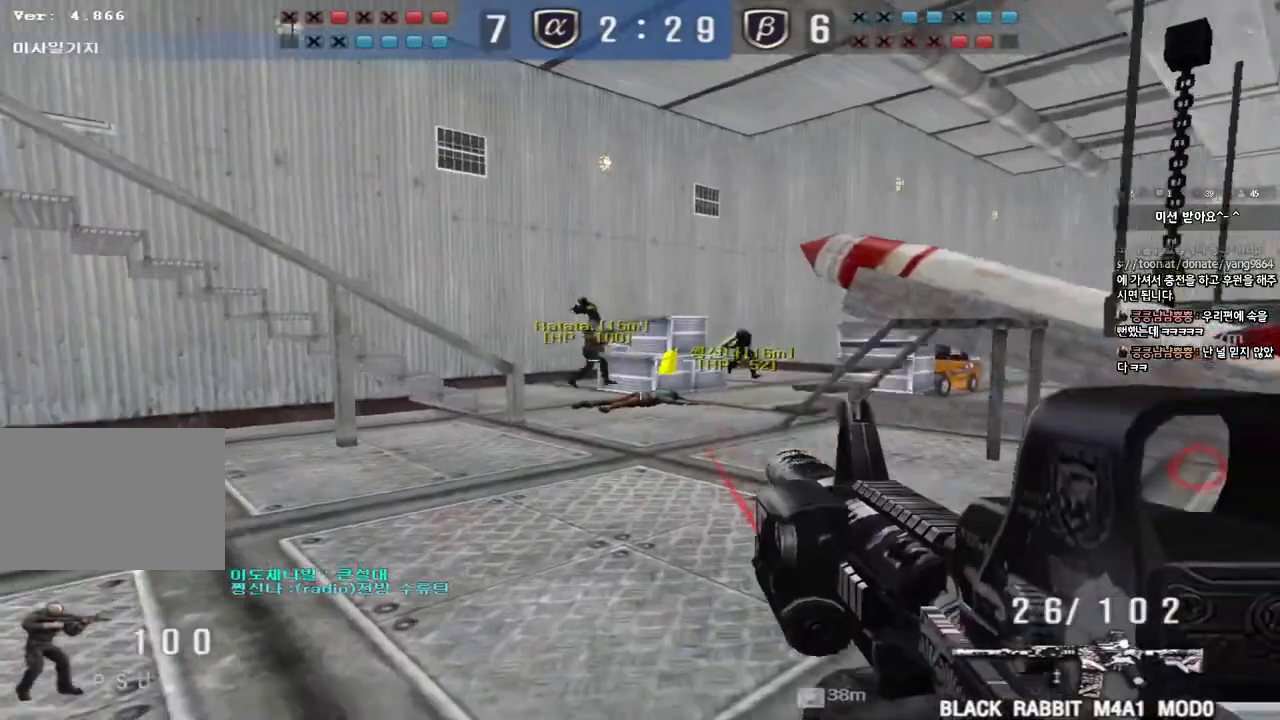
{"keys": ["shift"], "events": [[83, "a", "up"], [133, "d", "down"], [333, "shift", "down"], [367, "d", "up"], [367, "space", "down"], [367, "w", "up"], [483, "space", "up"]]}
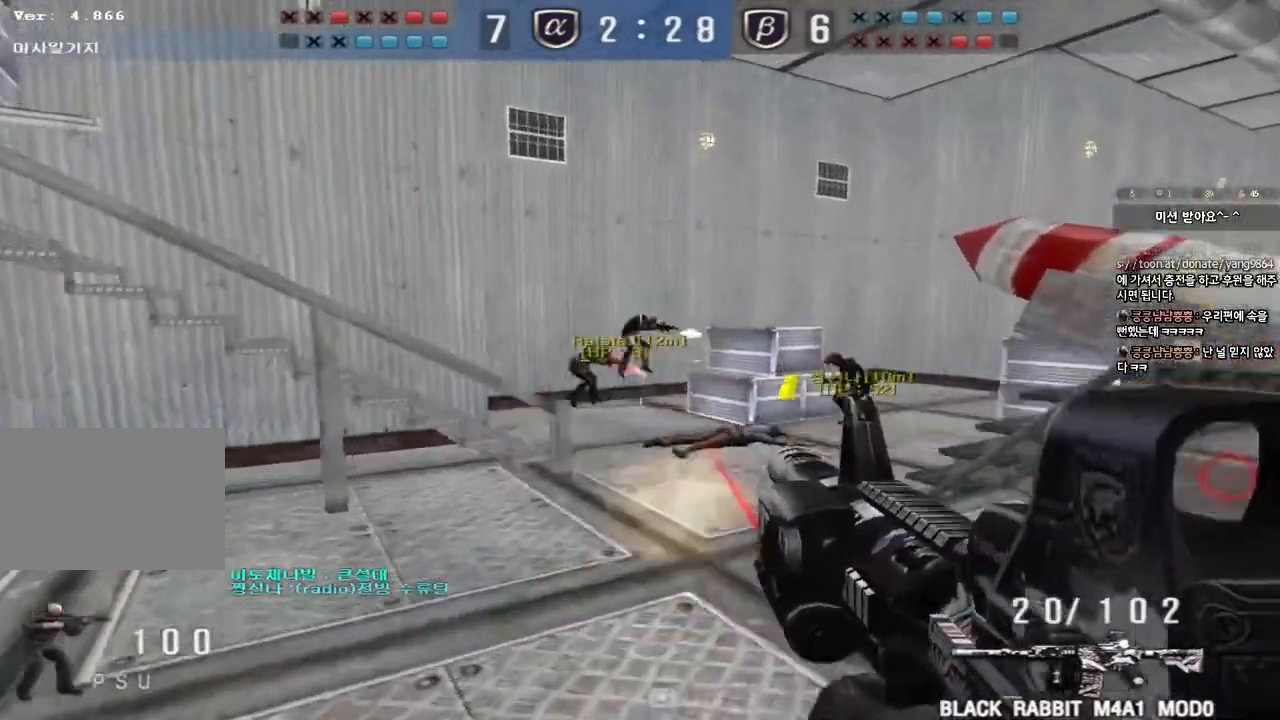
{"keys": ["a", "w"], "events": [[17, "shift", "up"], [350, "a", "down"], [367, "w", "down"]]}
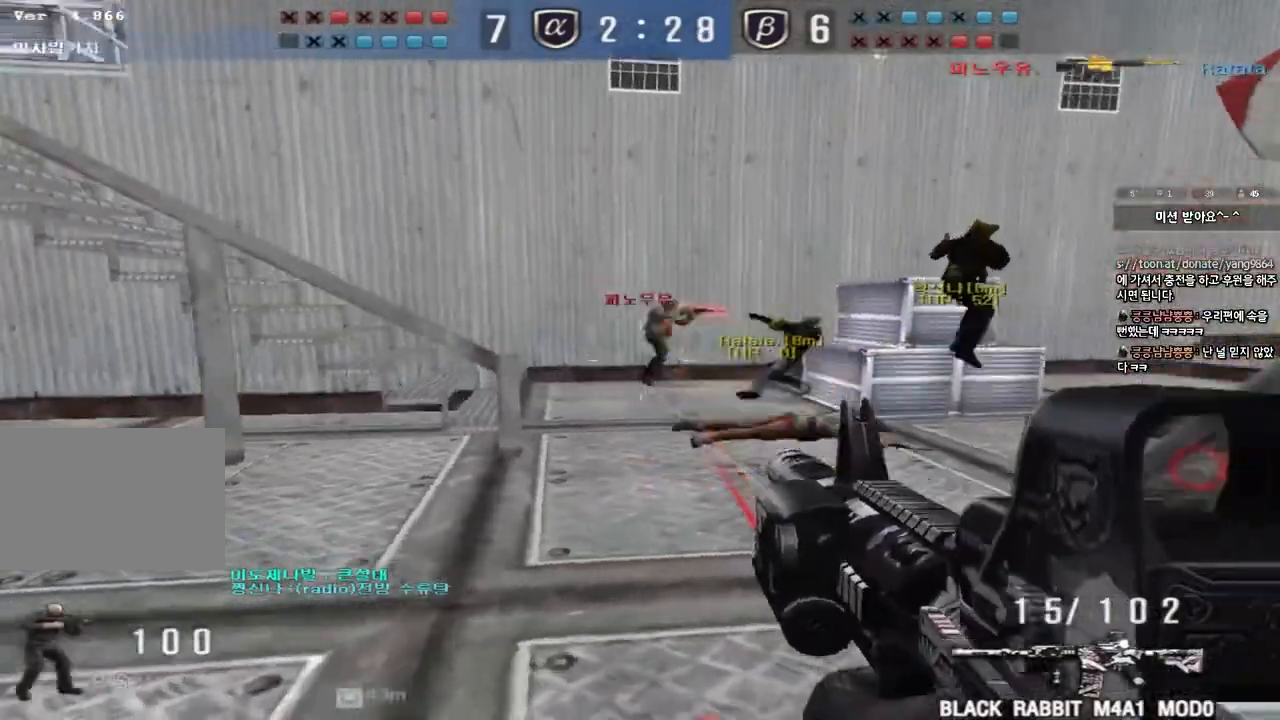
{"keys": ["a", "s"], "events": [[67, "a", "up"], [117, "d", "down"], [300, "space", "down"], [300, "w", "up"], [350, "d", "up"], [383, "a", "down"], [383, "s", "down"], [417, "space", "up"]]}
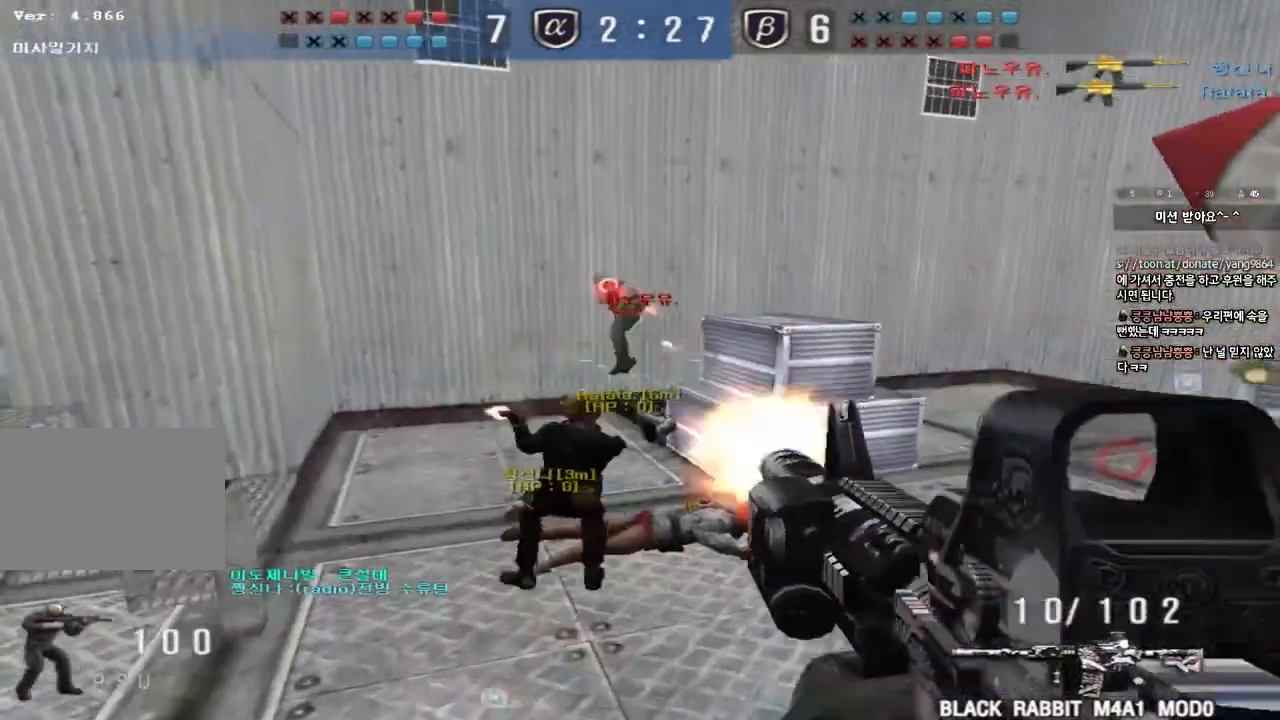
{"keys": ["ctrl"], "events": [[150, "a", "up"], [167, "d", "down"], [483, "ctrl", "down"], [483, "d", "up"], [500, "s", "up"]]}
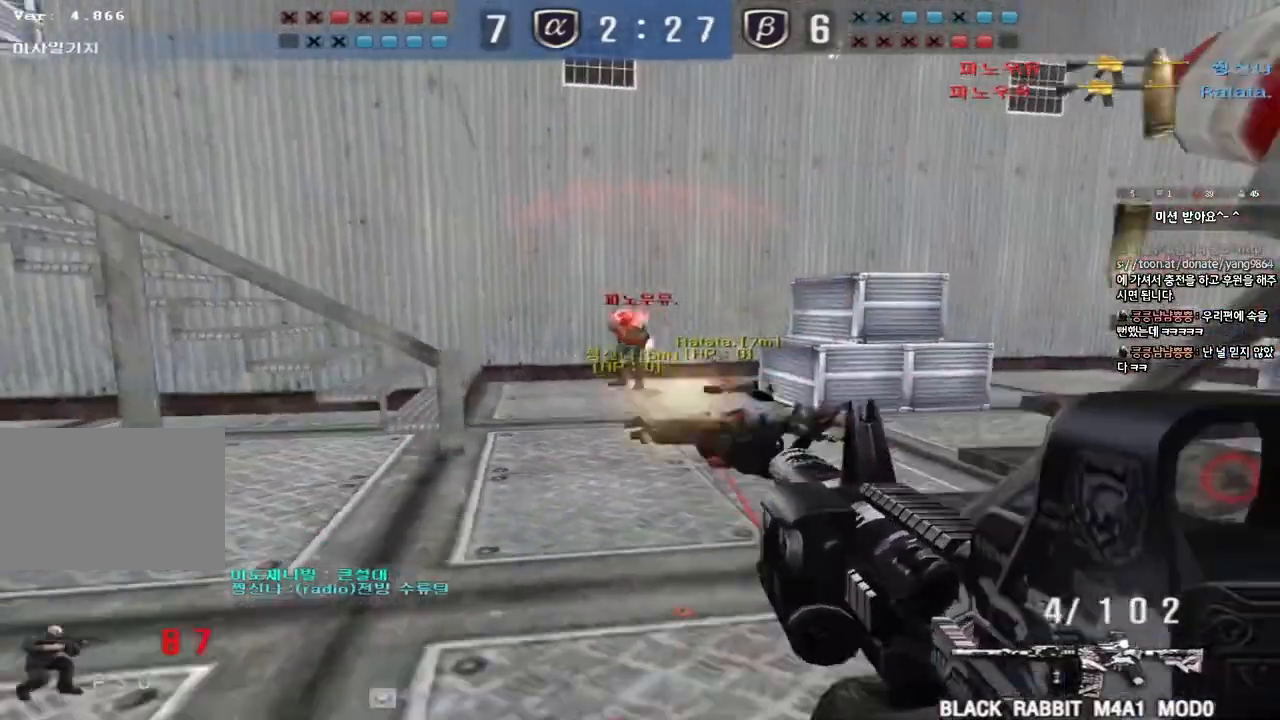
{"keys": ["w"], "events": [[17, "space", "down"], [100, "a", "down"], [117, "ctrl", "up"], [117, "s", "down"], [133, "space", "up"], [233, "ctrl", "down"], [367, "s", "up"], [400, "a", "up"], [483, "ctrl", "up"], [483, "w", "down"]]}
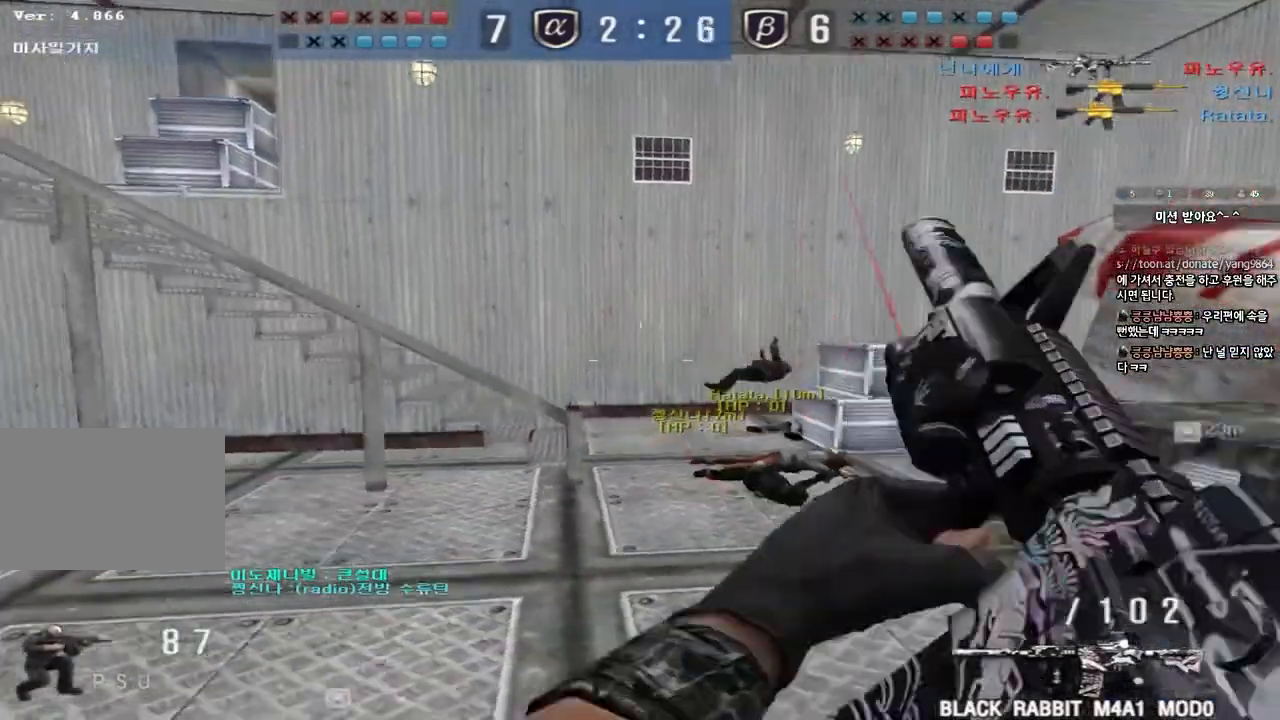
{"keys": [], "events": [[17, "d", "down"], [383, "ctrl", "down"], [383, "d", "up"], [400, "space", "down"], [400, "w", "up"], [500, "ctrl", "up"], [500, "space", "up"]]}
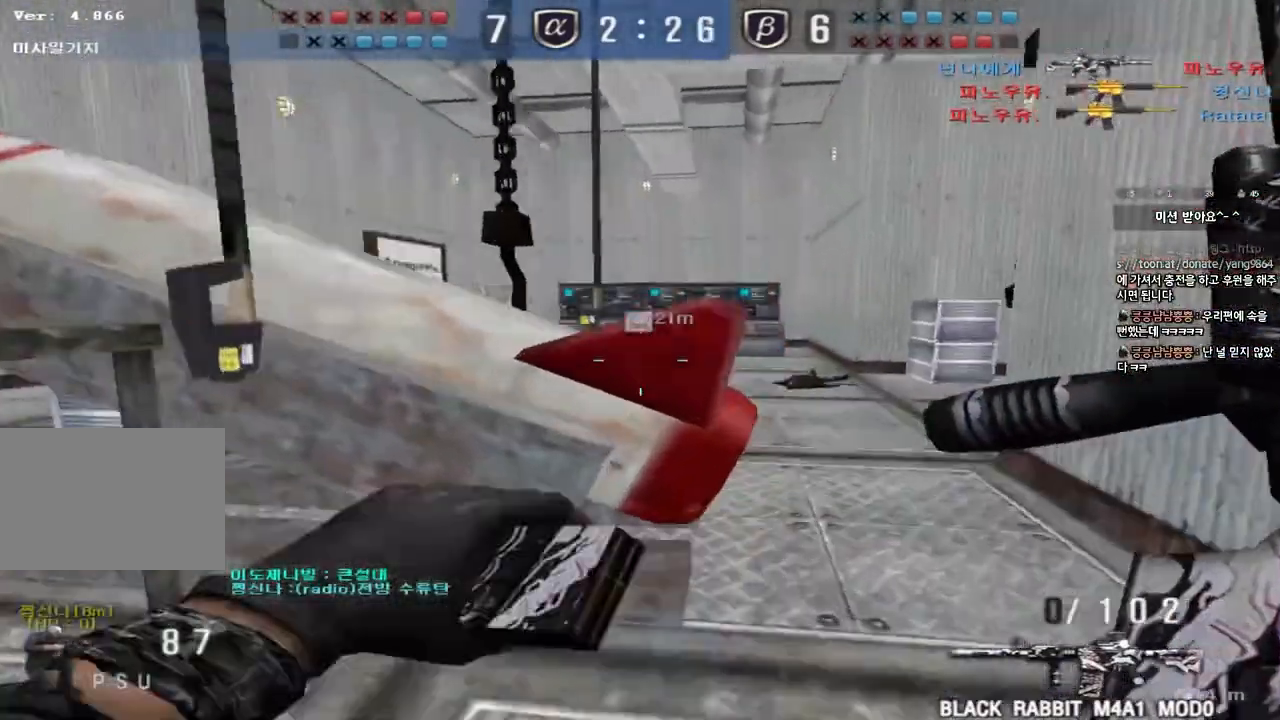
{"keys": ["d", "w"], "events": [[50, "a", "down"], [50, "s", "down"], [150, "ctrl", "down"], [217, "s", "up"], [300, "ctrl", "up"], [333, "w", "down"], [417, "a", "up"], [483, "d", "down"]]}
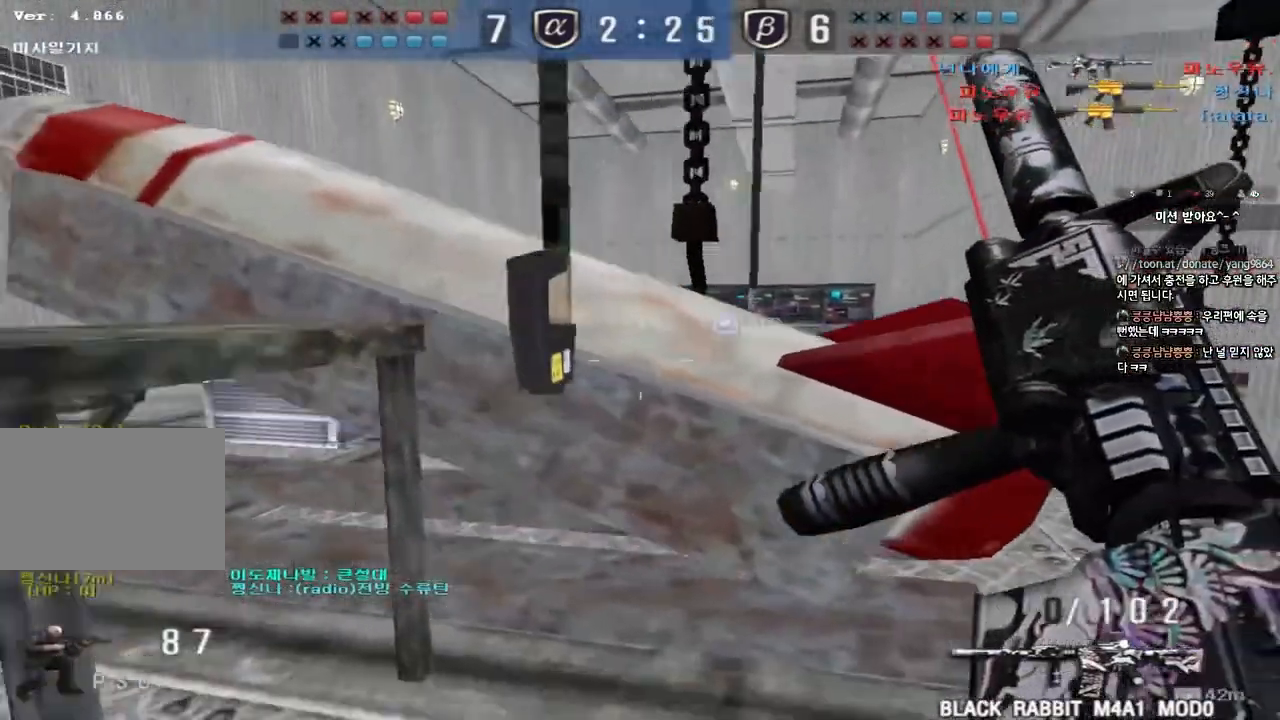
{"keys": ["a", "s"], "events": [[183, "space", "down"], [217, "w", "up"], [300, "d", "up"], [333, "space", "up"], [350, "a", "down"], [350, "s", "down"]]}
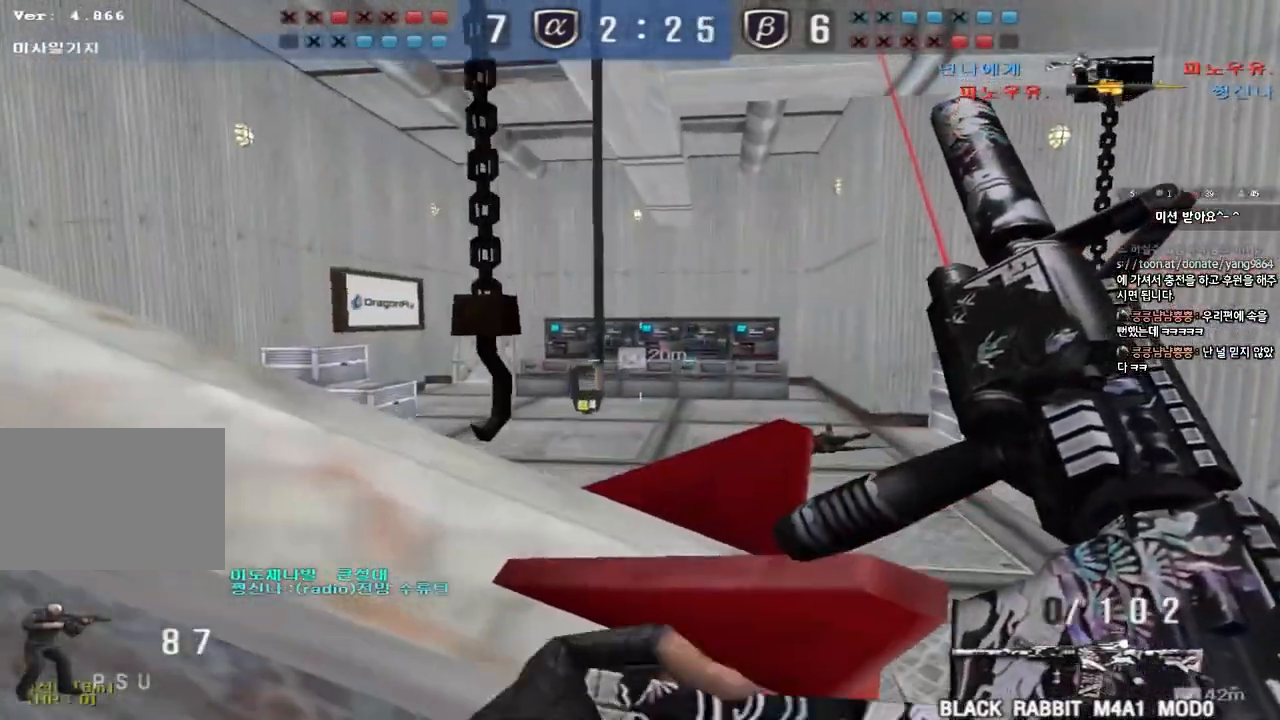
{"keys": ["ctrl", "space"], "events": [[50, "s", "up"], [67, "a", "up"], [67, "shift", "down"], [150, "d", "down"], [150, "w", "down"], [167, "shift", "up"], [433, "ctrl", "down"], [450, "d", "up"], [450, "space", "down"], [467, "w", "up"]]}
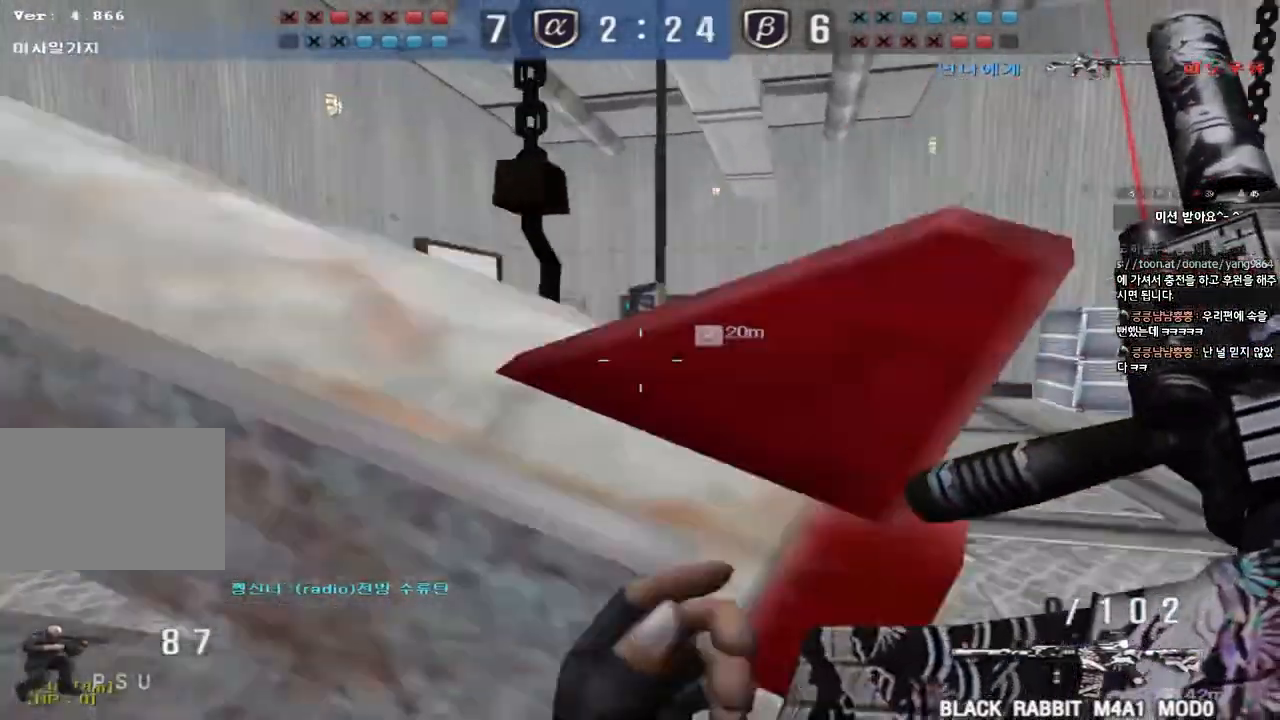
{"keys": ["ctrl", "d", "tab", "w"], "events": [[33, "ctrl", "up"], [50, "space", "up"], [83, "a", "down"], [100, "s", "down"], [200, "ctrl", "down"], [300, "s", "up"], [317, "a", "up"], [367, "d", "down"], [400, "tab", "down"], [400, "w", "down"]]}
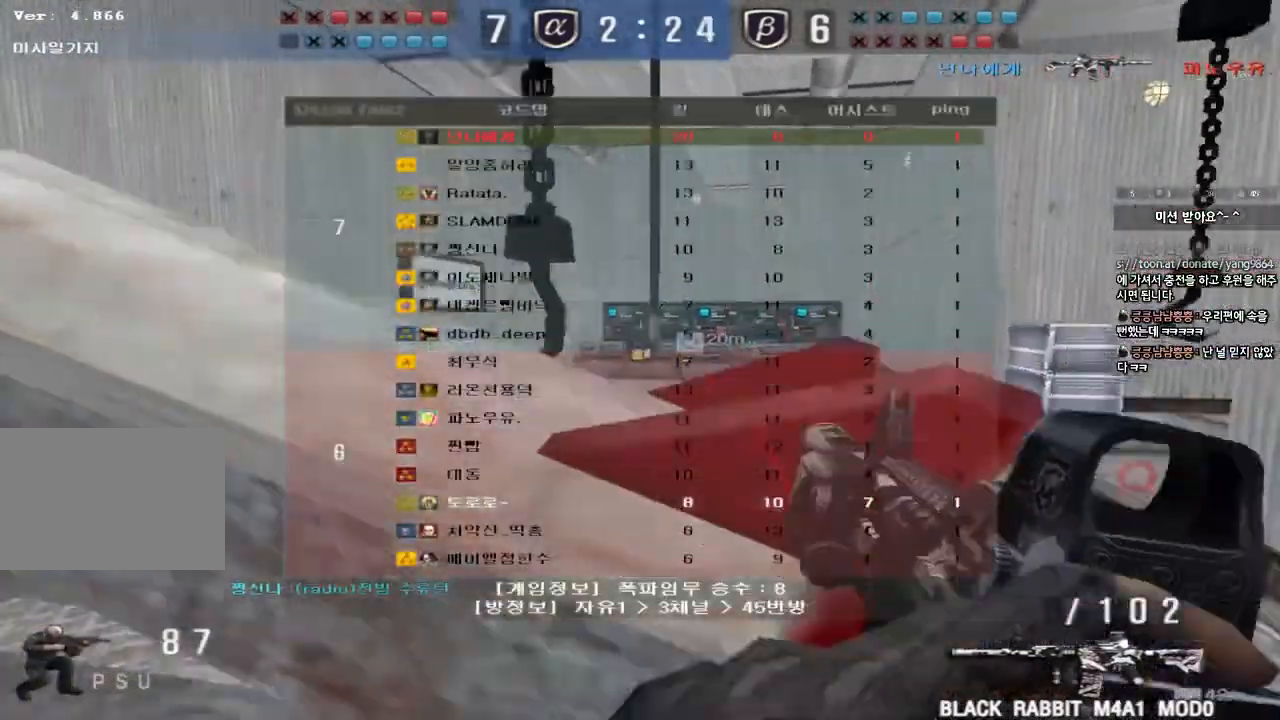
{"keys": ["shift", "space"], "events": [[17, "ctrl", "up"], [183, "tab", "up"], [383, "shift", "down"], [417, "d", "up"], [417, "w", "up"], [433, "space", "down"]]}
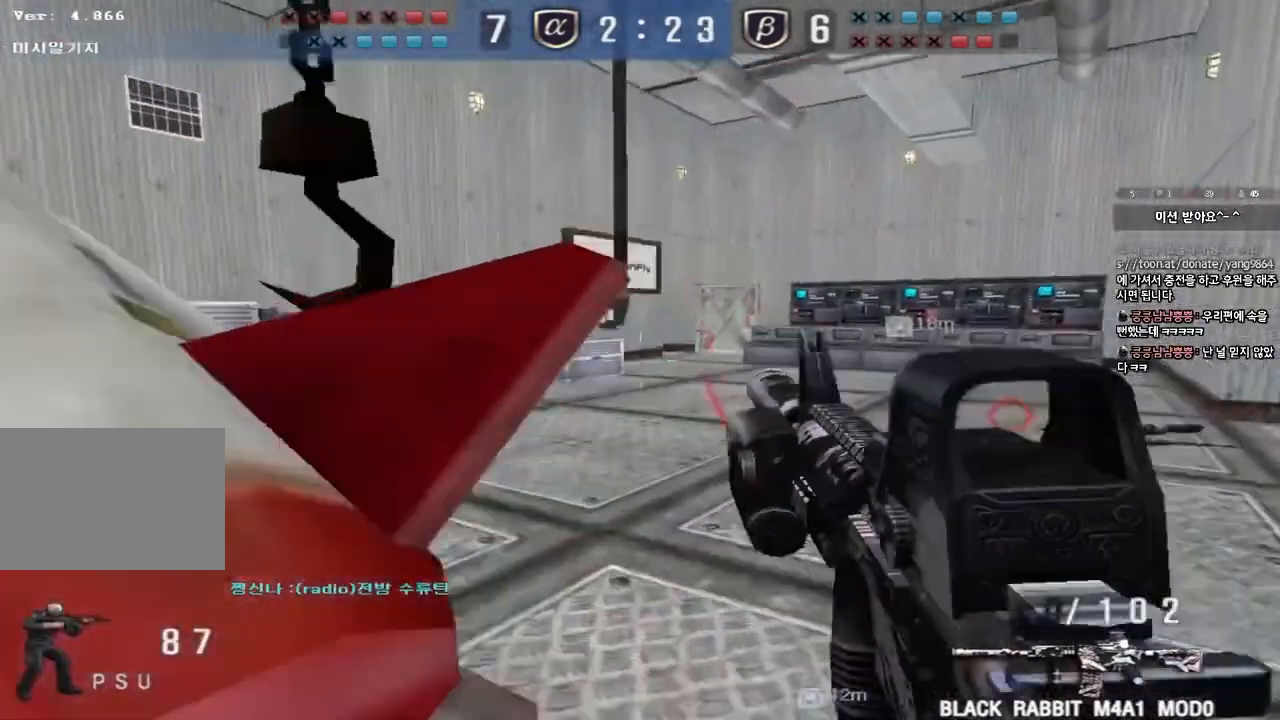
{"keys": ["a", "w"], "events": [[50, "space", "up"], [117, "shift", "up"], [200, "a", "down"], [200, "w", "down"], [267, "shift", "down"], [483, "shift", "up"]]}
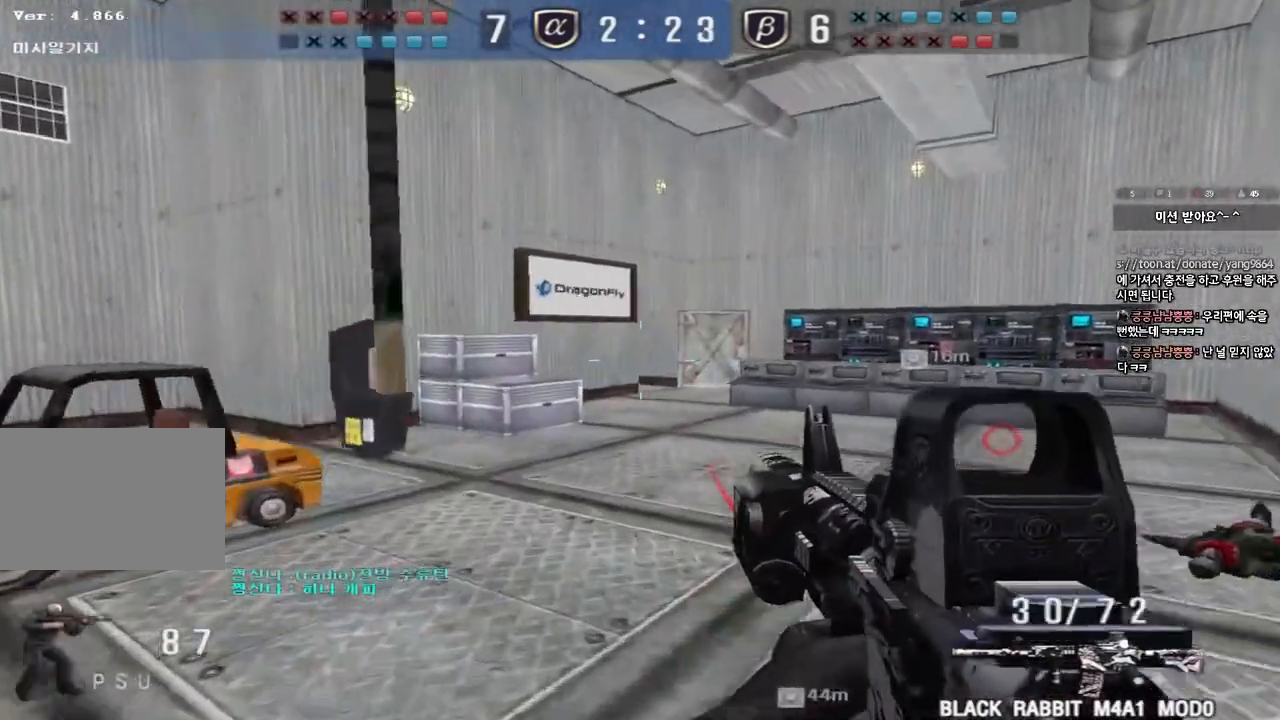
{"keys": ["d", "w"], "events": [[233, "ctrl", "down"], [233, "w", "up"], [250, "a", "up"], [300, "d", "down"], [333, "ctrl", "up"], [333, "w", "down"]]}
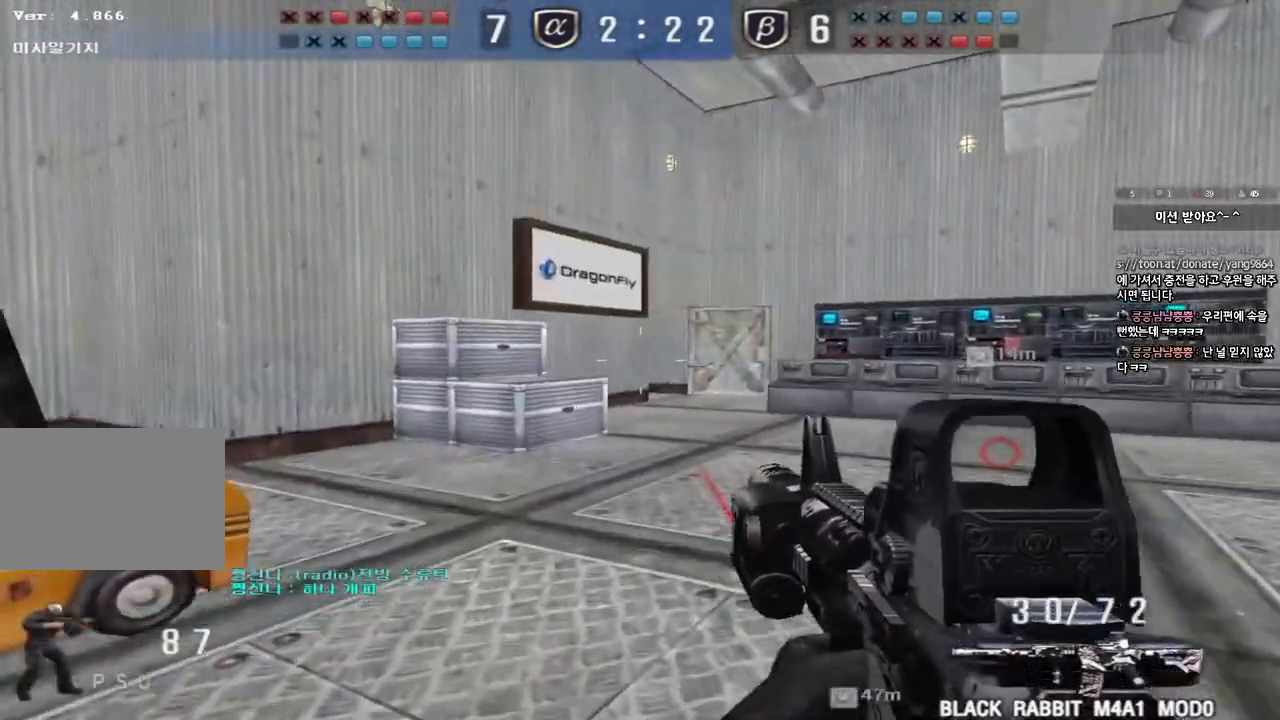
{"keys": ["a", "w"], "events": [[50, "ctrl", "down"], [67, "d", "up"], [67, "w", "up"], [133, "ctrl", "up"], [150, "d", "down"], [150, "w", "down"], [367, "ctrl", "down"], [383, "d", "up"], [383, "w", "up"], [467, "ctrl", "up"], [483, "a", "down"], [483, "w", "down"]]}
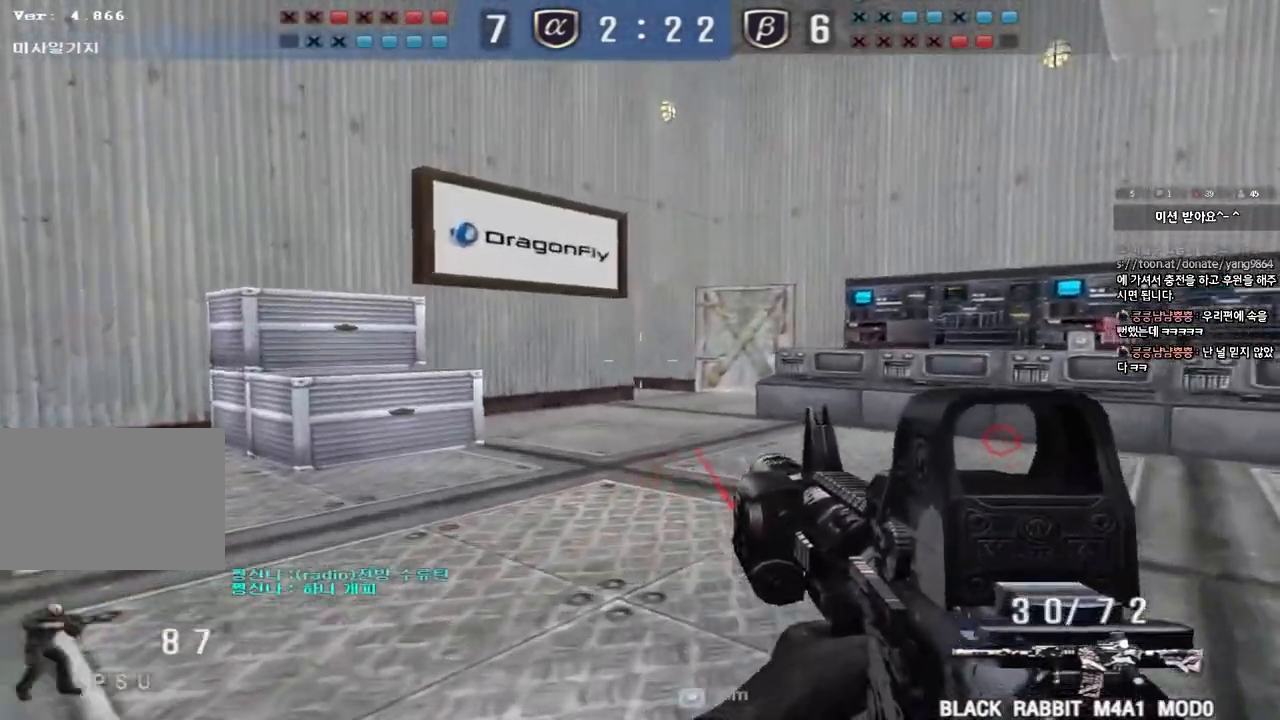
{"keys": ["d", "w"], "events": [[317, "ctrl", "down"], [333, "w", "up"], [350, "a", "up"], [417, "ctrl", "up"], [417, "d", "down"], [417, "w", "down"]]}
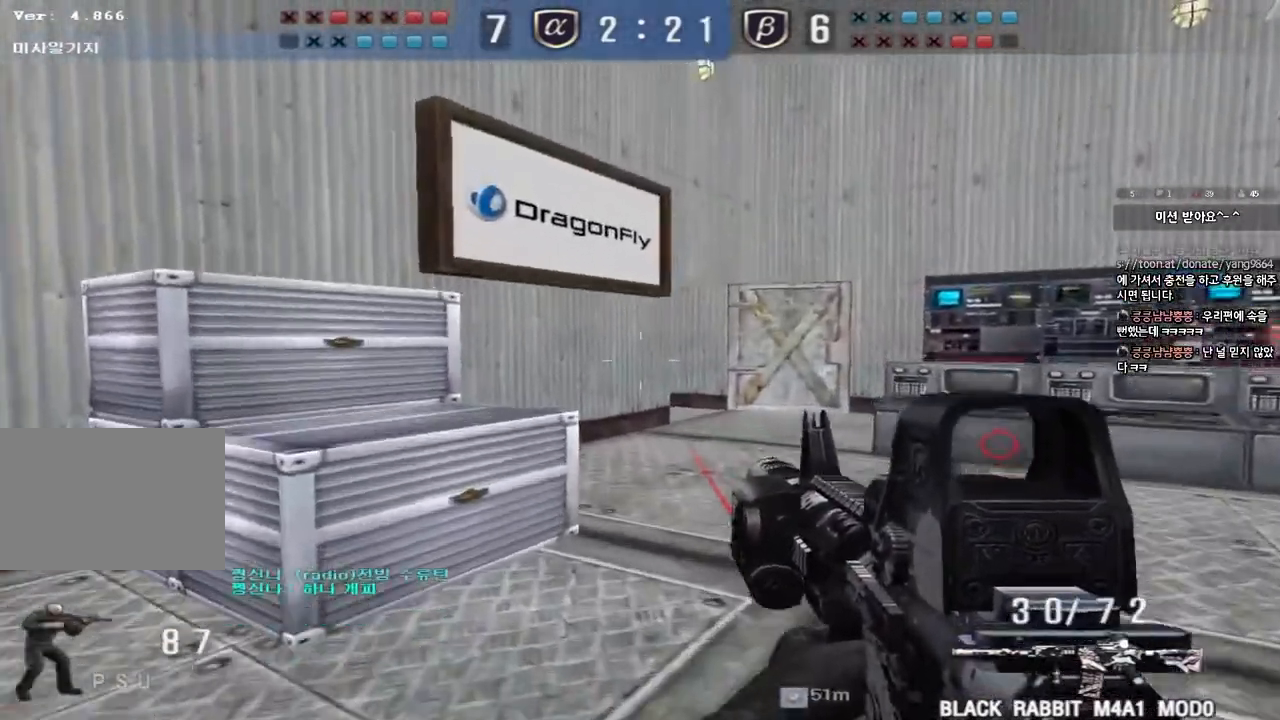
{"keys": ["a", "w"], "events": [[217, "ctrl", "down"], [233, "d", "up"], [233, "w", "up"], [333, "a", "down"], [333, "ctrl", "up"], [350, "w", "down"]]}
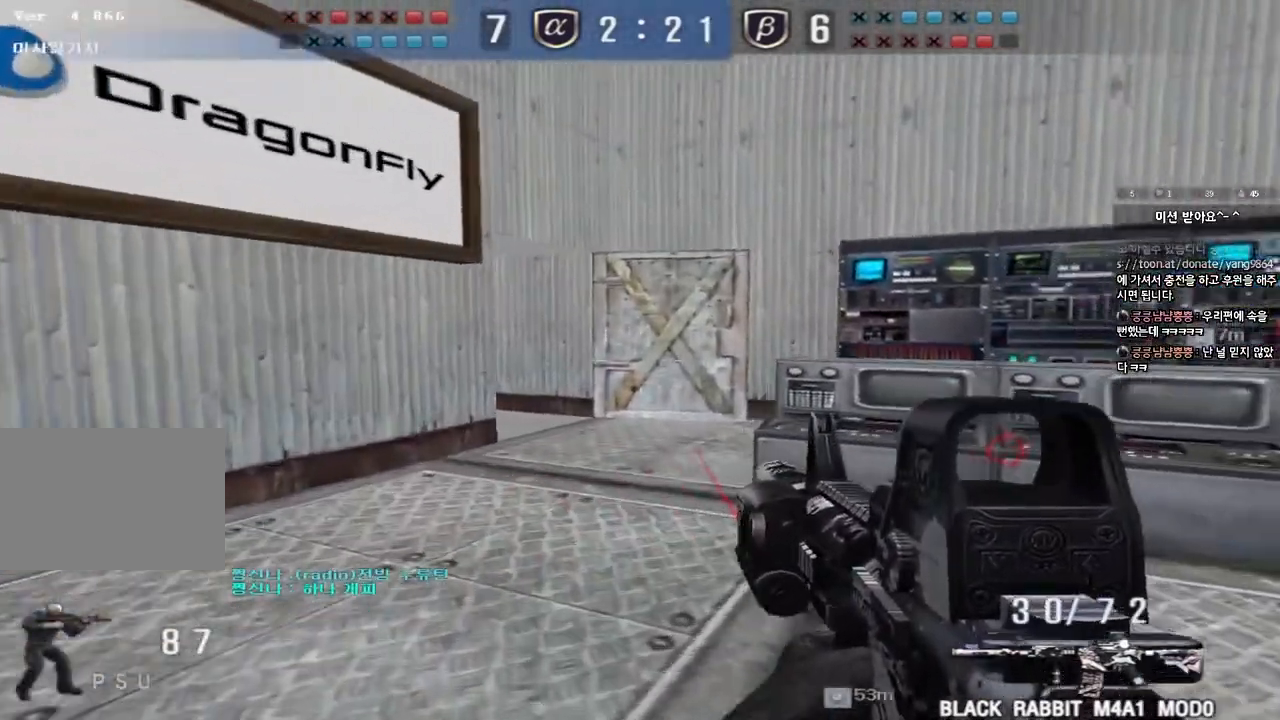
{"keys": ["d", "w"], "events": [[150, "ctrl", "down"], [150, "w", "up"], [183, "a", "up"], [250, "ctrl", "up"], [267, "d", "down"], [267, "w", "down"]]}
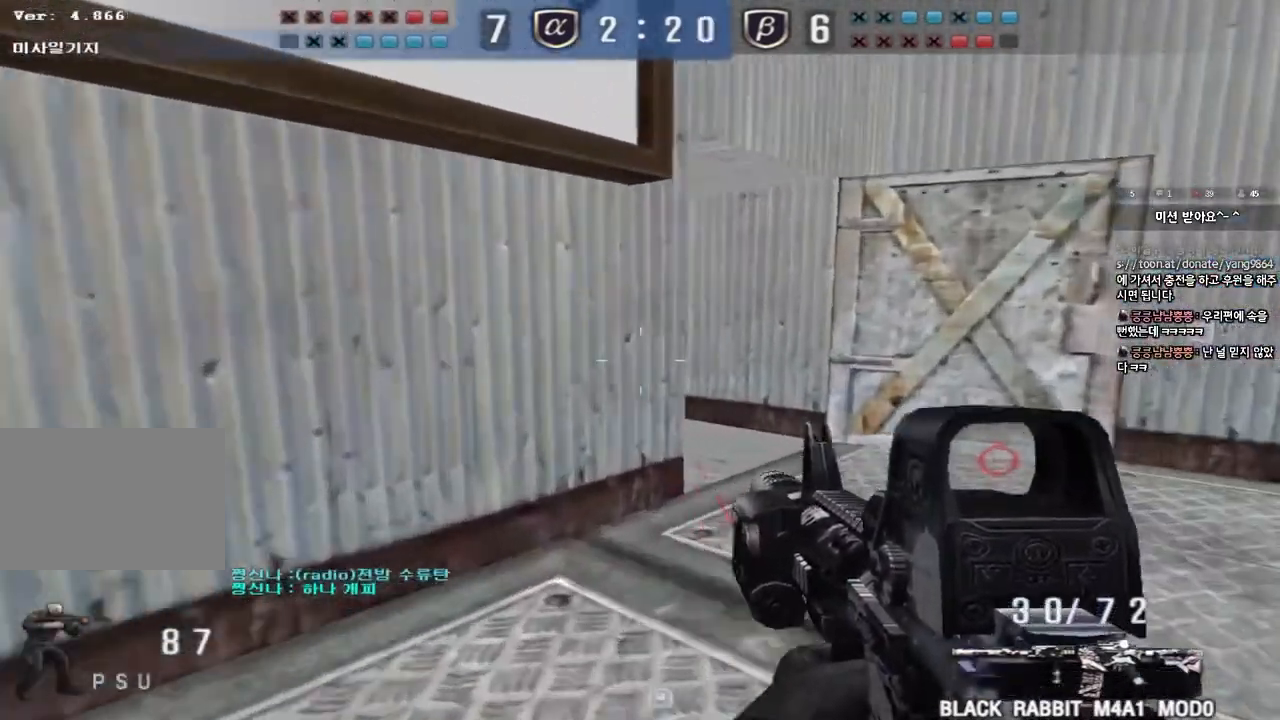
{"keys": [], "events": [[67, "shift", "down"], [83, "d", "up"], [83, "w", "up"], [100, "space", "down"], [217, "space", "up"], [367, "shift", "up"]]}
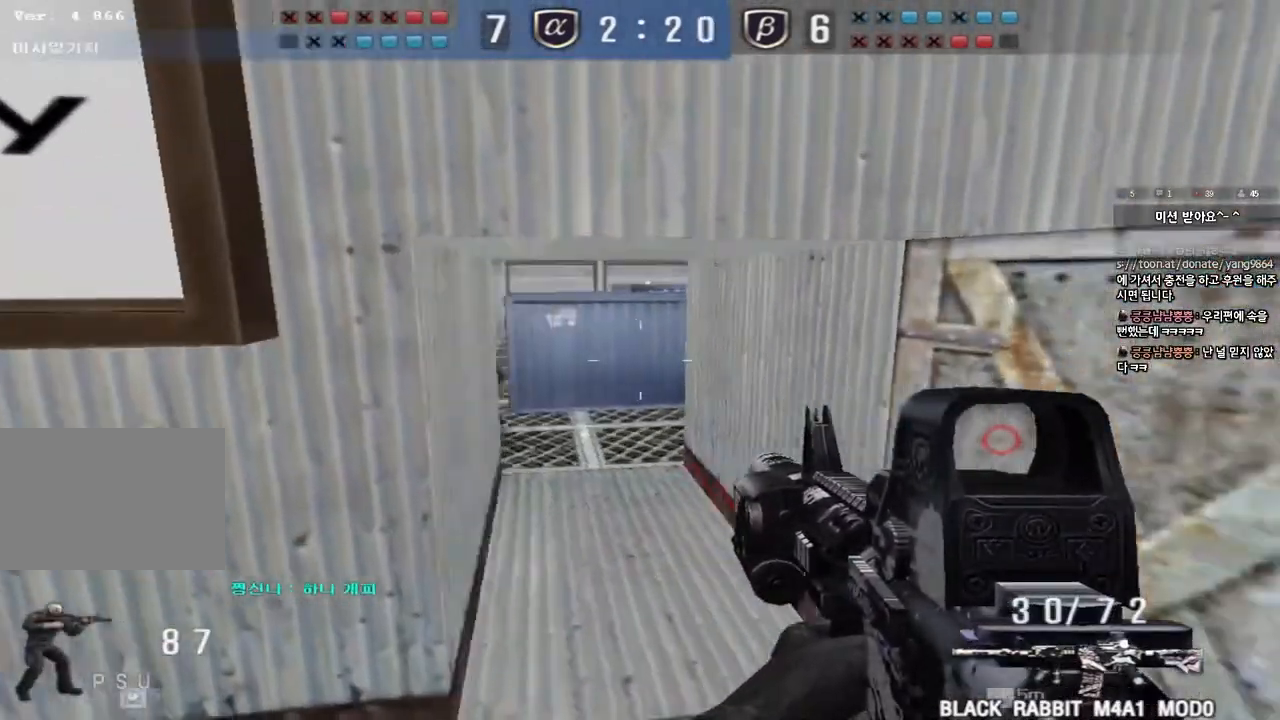
{"keys": ["ctrl", "space"], "events": [[83, "d", "down"], [100, "w", "down"], [217, "d", "up"], [233, "ctrl", "down"], [233, "w", "up"], [333, "a", "down"], [350, "ctrl", "up"], [350, "w", "down"], [450, "ctrl", "down"], [450, "w", "up"], [467, "a", "up"], [483, "space", "down"]]}
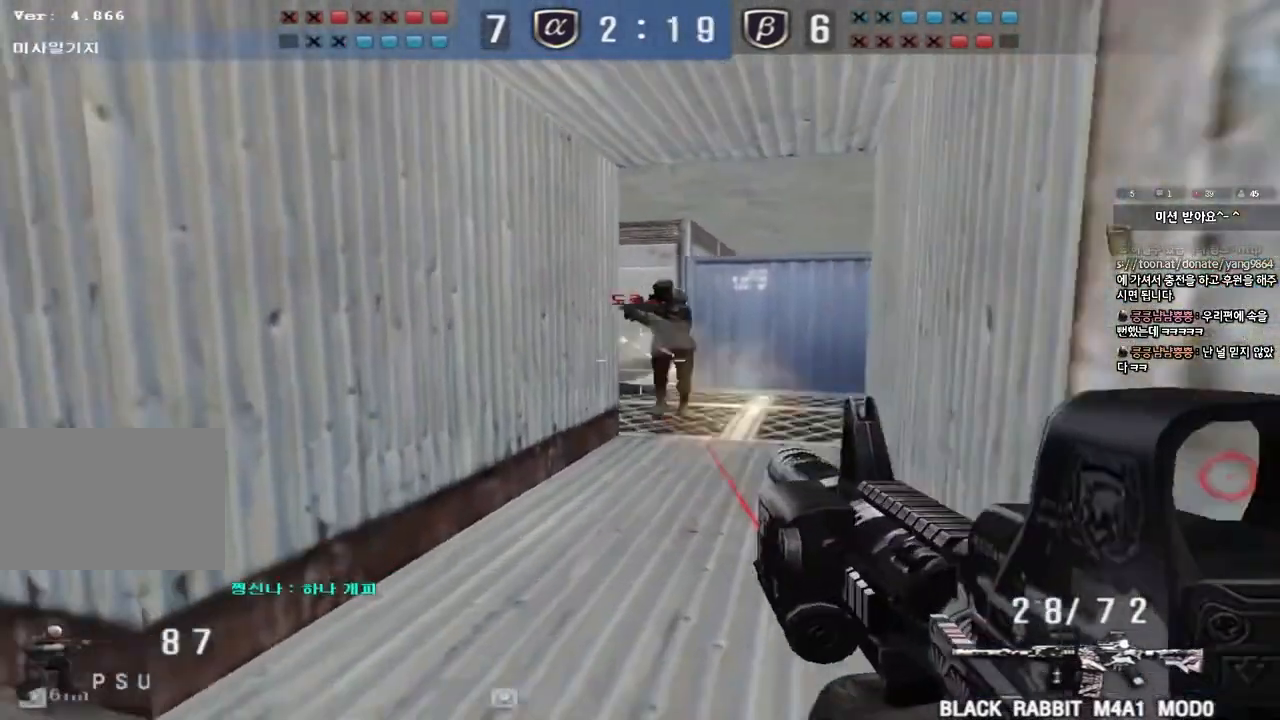
{"keys": ["d", "w"], "events": [[33, "a", "down"], [33, "s", "down"], [50, "ctrl", "up"], [83, "space", "up"], [117, "ctrl", "down"], [217, "ctrl", "up"], [250, "a", "up"], [250, "d", "down"], [250, "s", "up"], [317, "ctrl", "down"], [333, "w", "down"], [450, "ctrl", "up"]]}
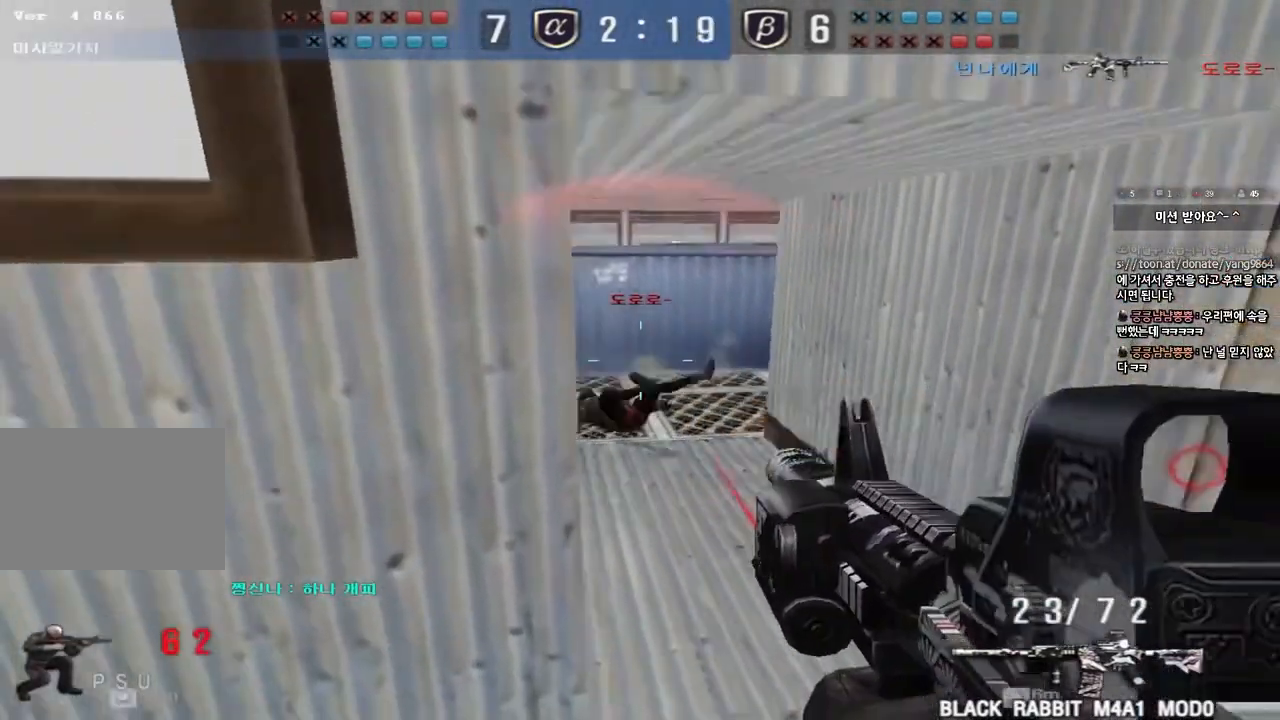
{"keys": ["shift", "space"], "events": [[100, "a", "down"], [100, "d", "up"], [433, "shift", "down"], [450, "w", "up"], [467, "a", "up"], [483, "space", "down"]]}
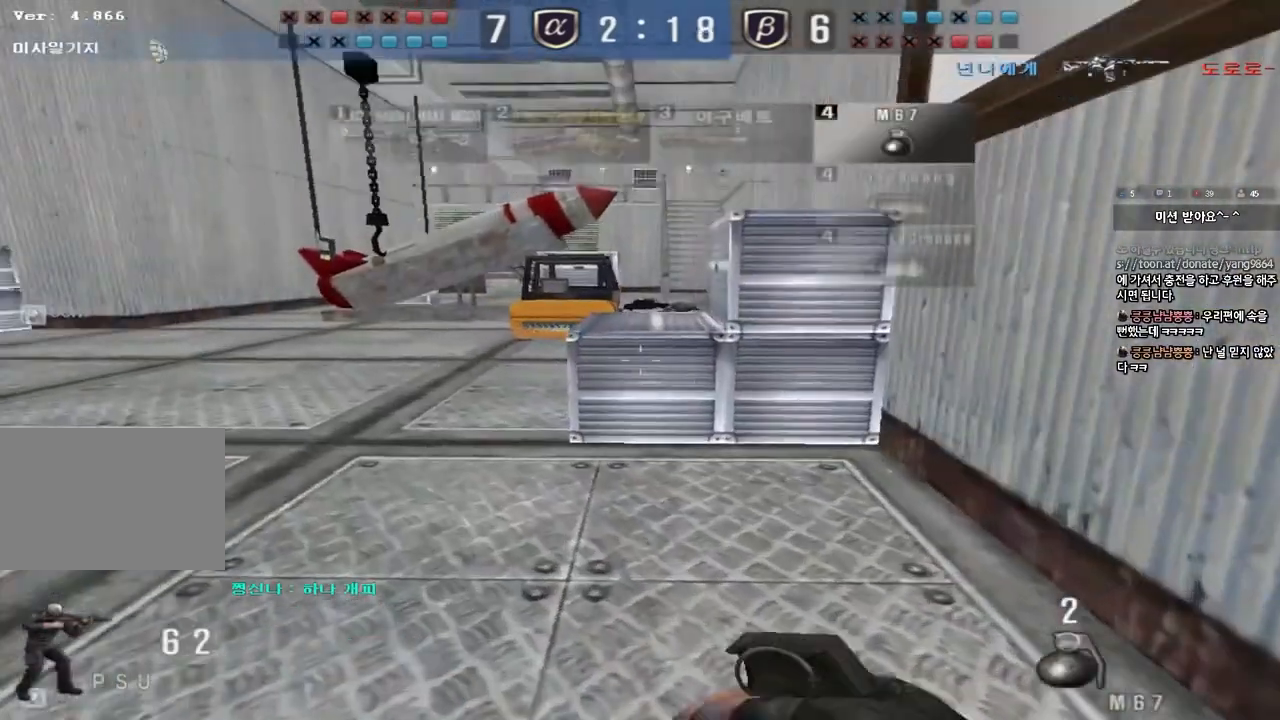
{"keys": ["shift", "tab"], "events": [[83, "space", "up"], [133, "tab", "down"]]}
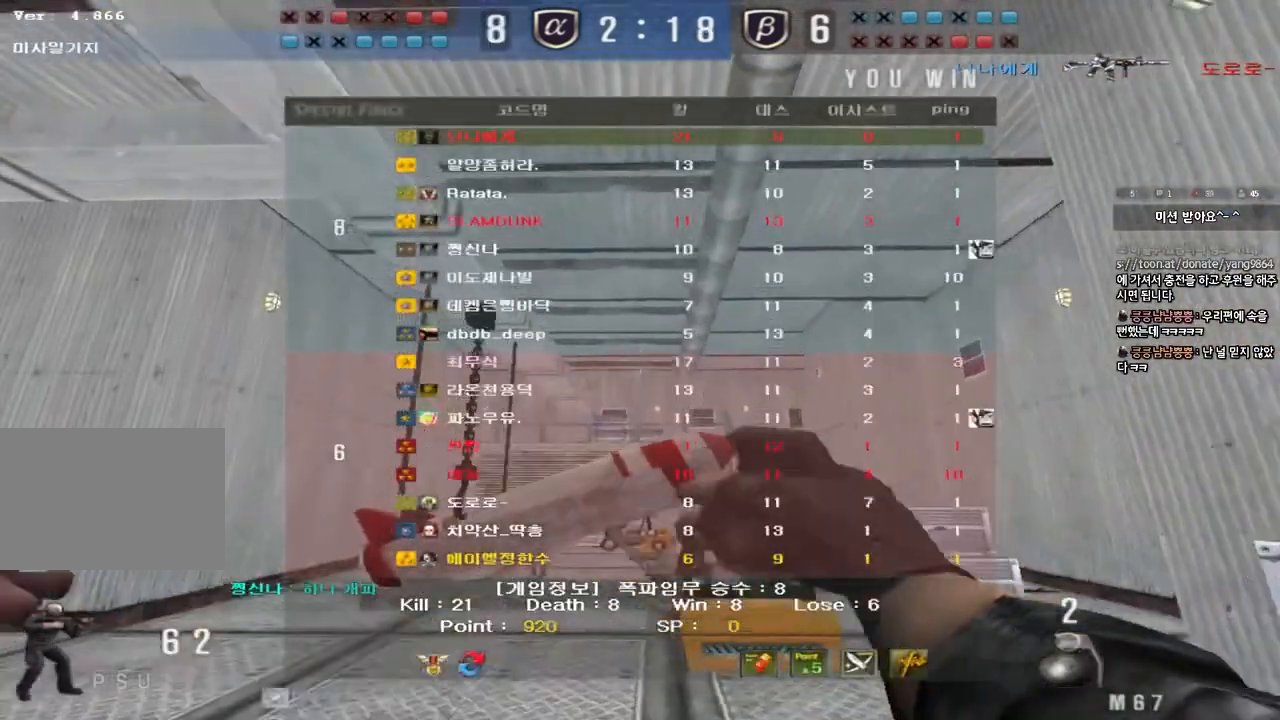
{"keys": [], "events": [[133, "tab", "up"], [167, "shift", "up"]]}
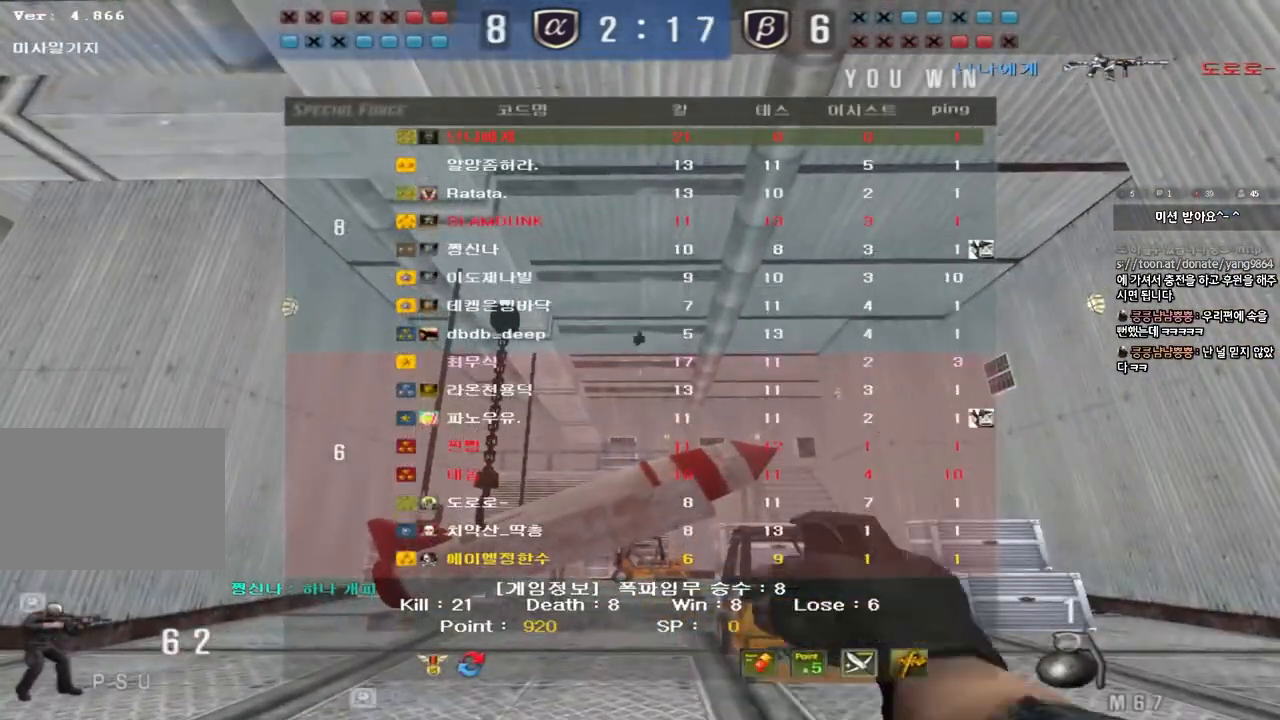
{"keys": [], "events": []}
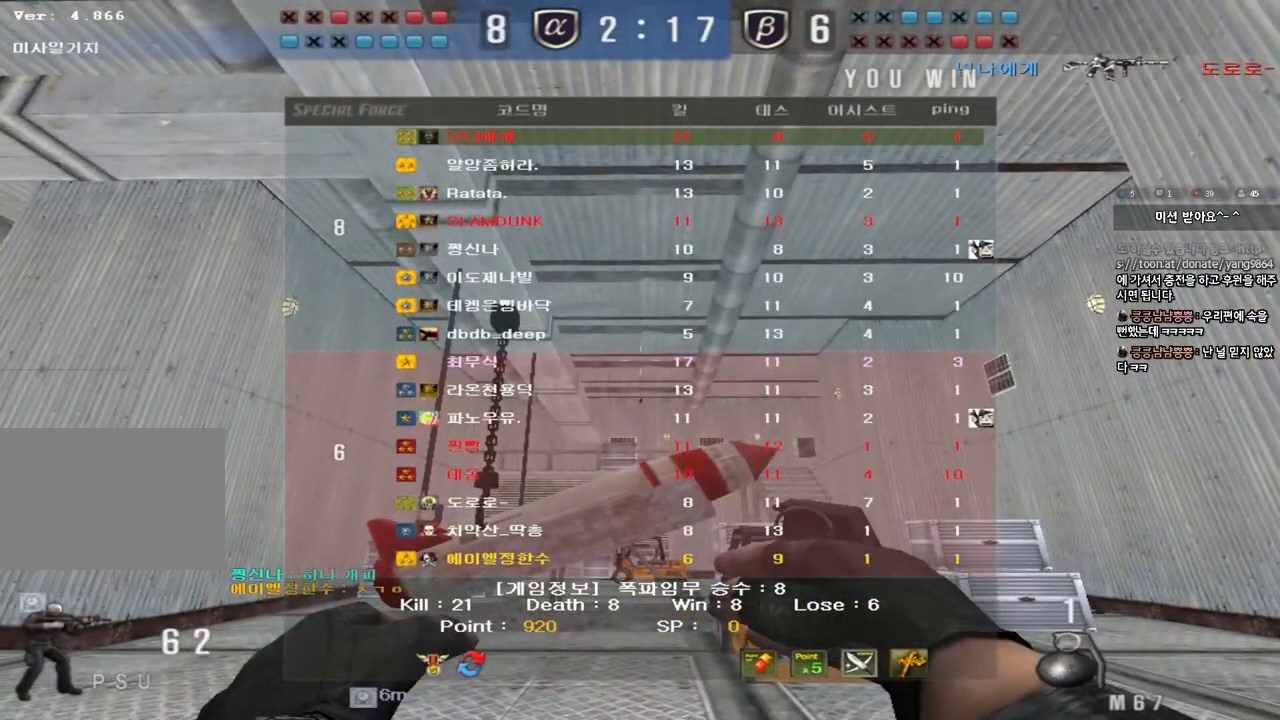
{"keys": [], "events": []}
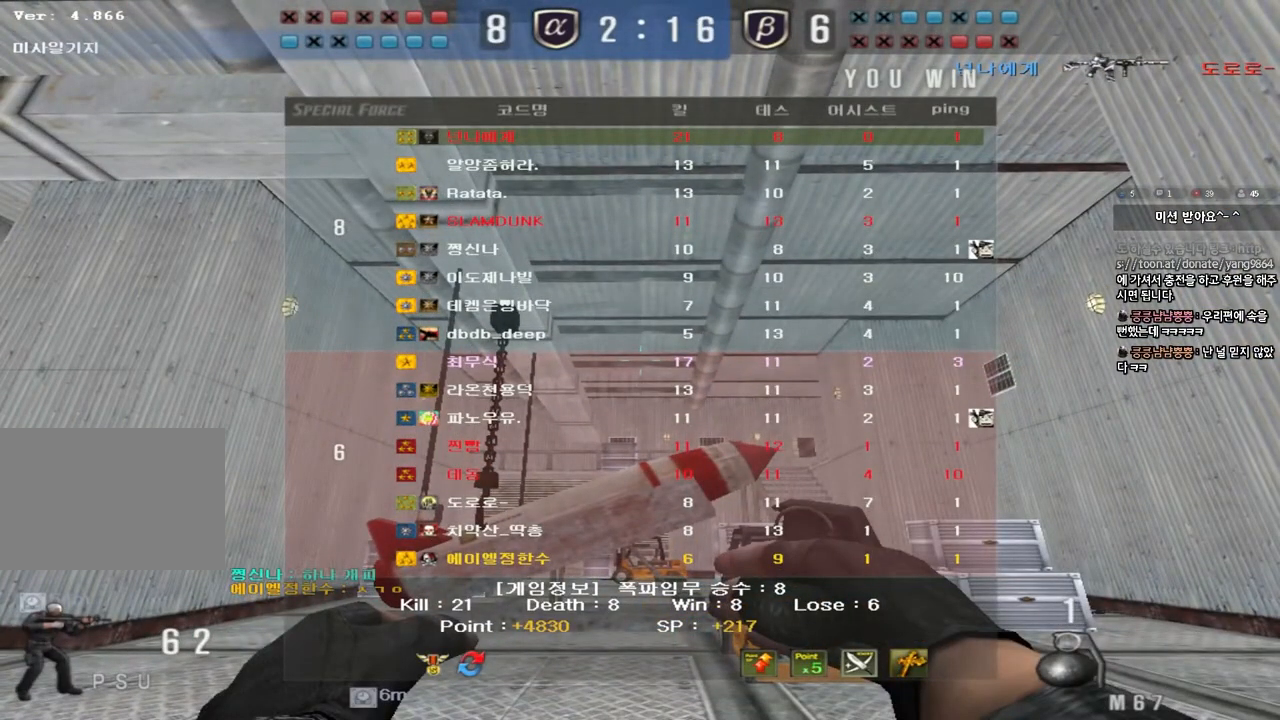
{"keys": [], "events": []}
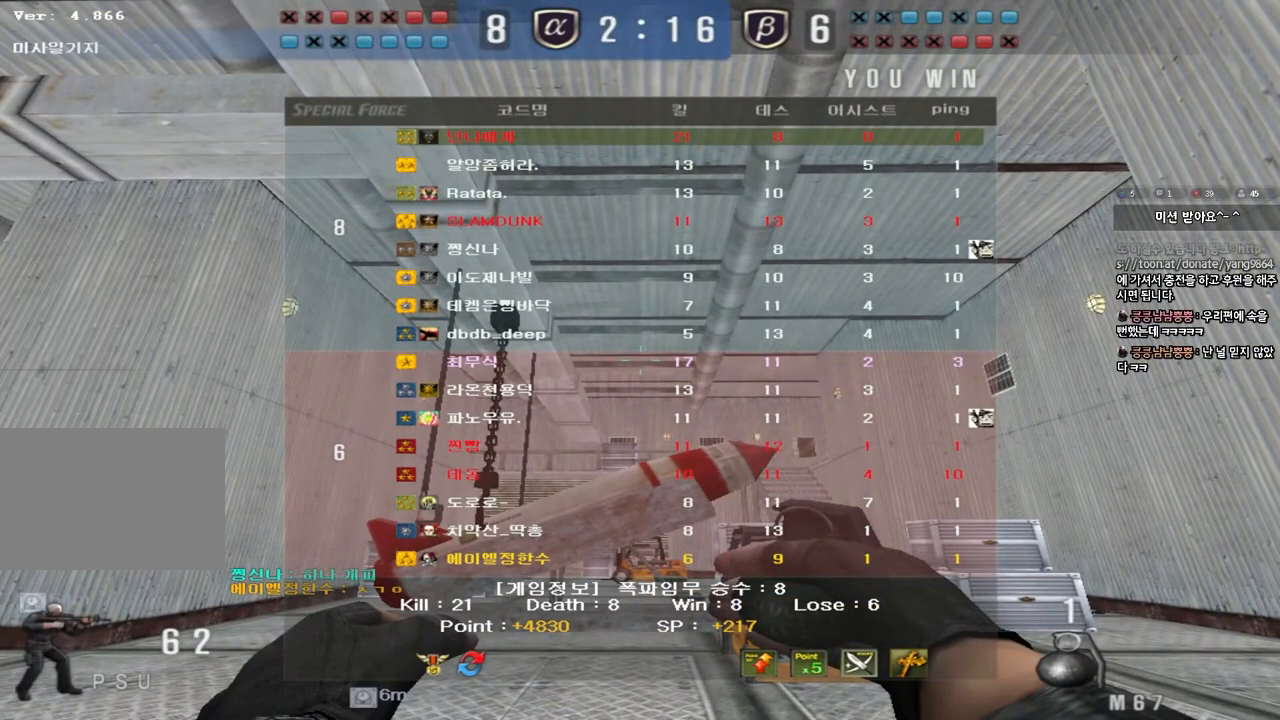
{"keys": [], "events": []}
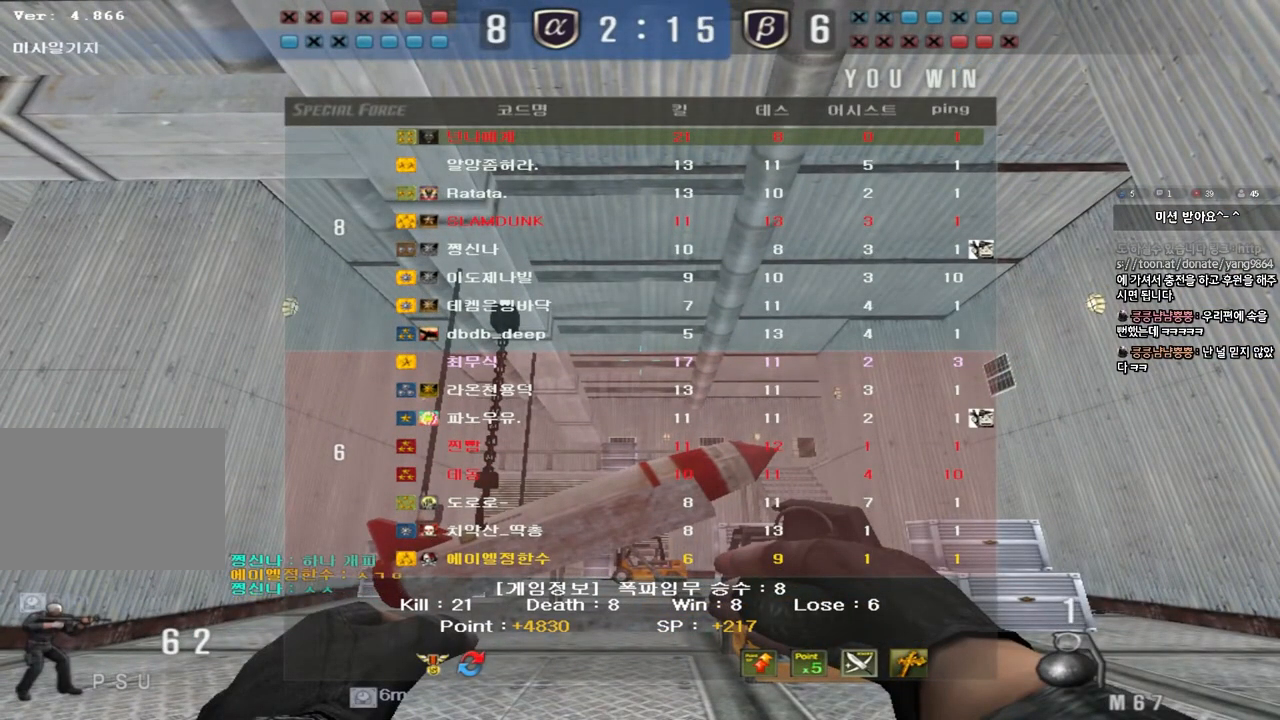
{"keys": [], "events": []}